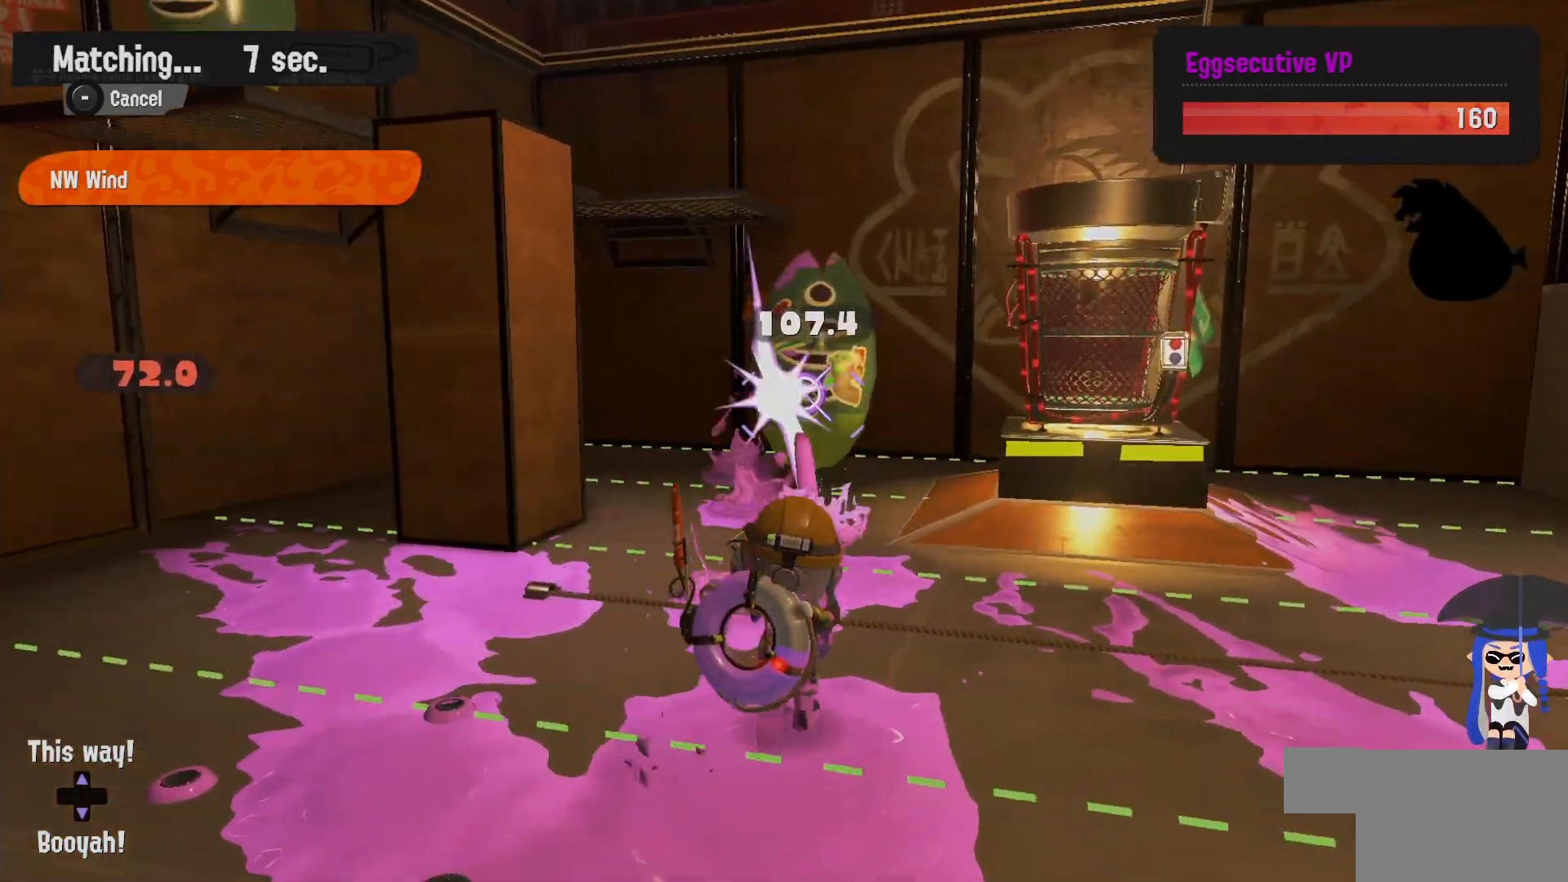
Gameplay with a controller (Nintendo layout); each line is a JSON object with the inputs held at the frame after it (dt_ms = milliseconds from this image to that frame). "events" lists button and stick changes between this image and that frame as [ms after this image, input, new state], when the widget could be followed in between. Not read: DPAD_LEFT L1 L3 R2 R3.
{"dt_ms": 500, "buttons": [], "left_stick": "up-left", "right_stick": "center", "events": [[150, "left_stick", "up-right"], [283, "left_stick", "up"], [417, "left_stick", "up-left"]]}
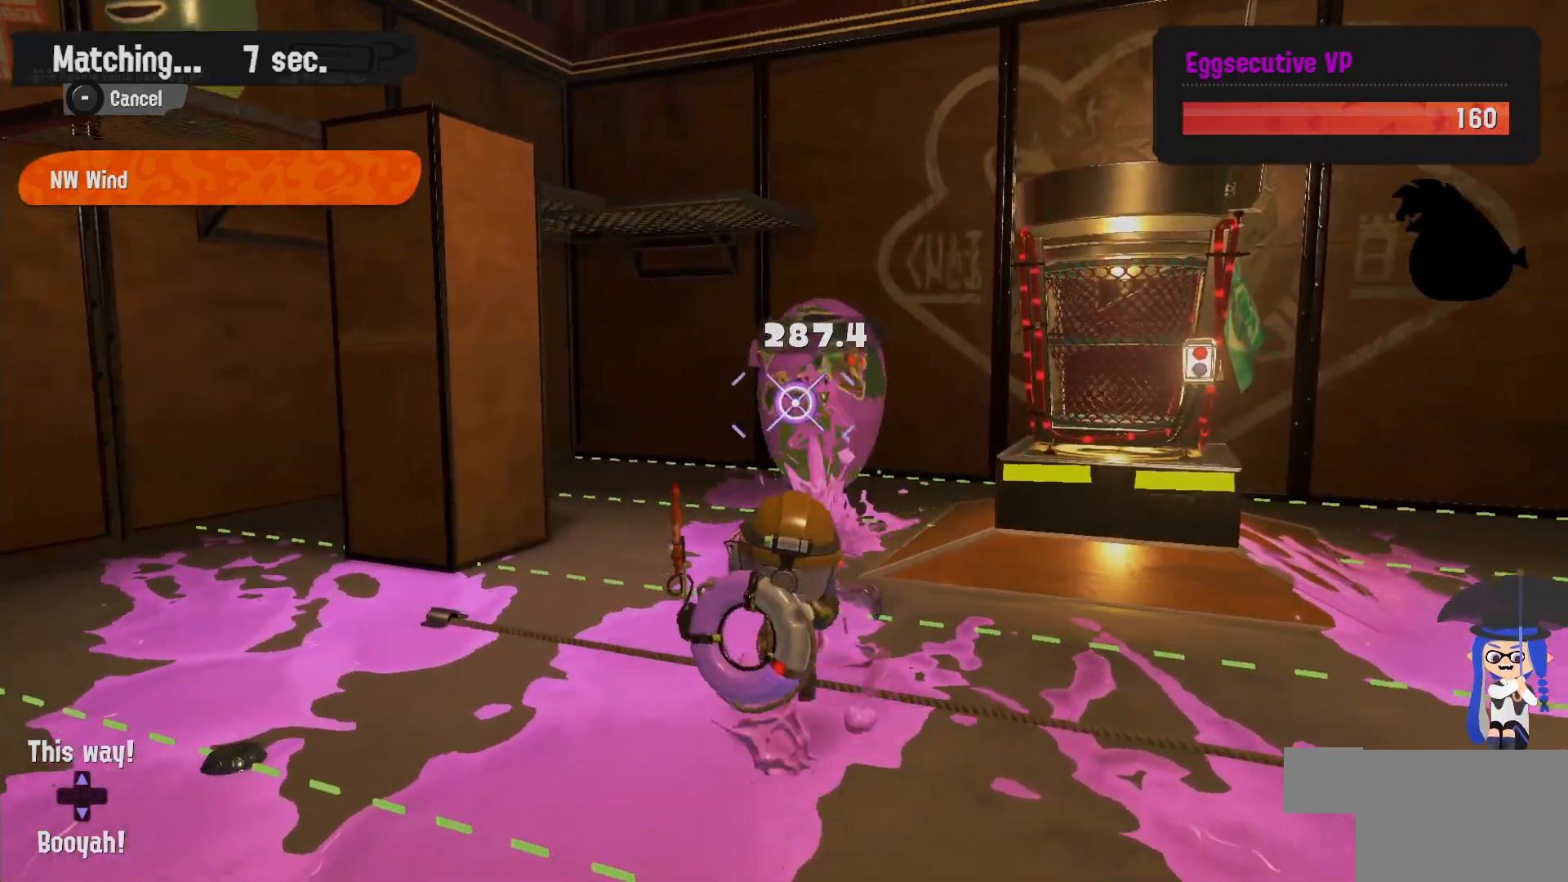
{"dt_ms": 500, "buttons": ["L2"], "left_stick": "down", "right_stick": "center", "events": [[283, "left_stick", "down"], [367, "L2", "down"], [367, "right_stick", "right"], [483, "right_stick", "center"]]}
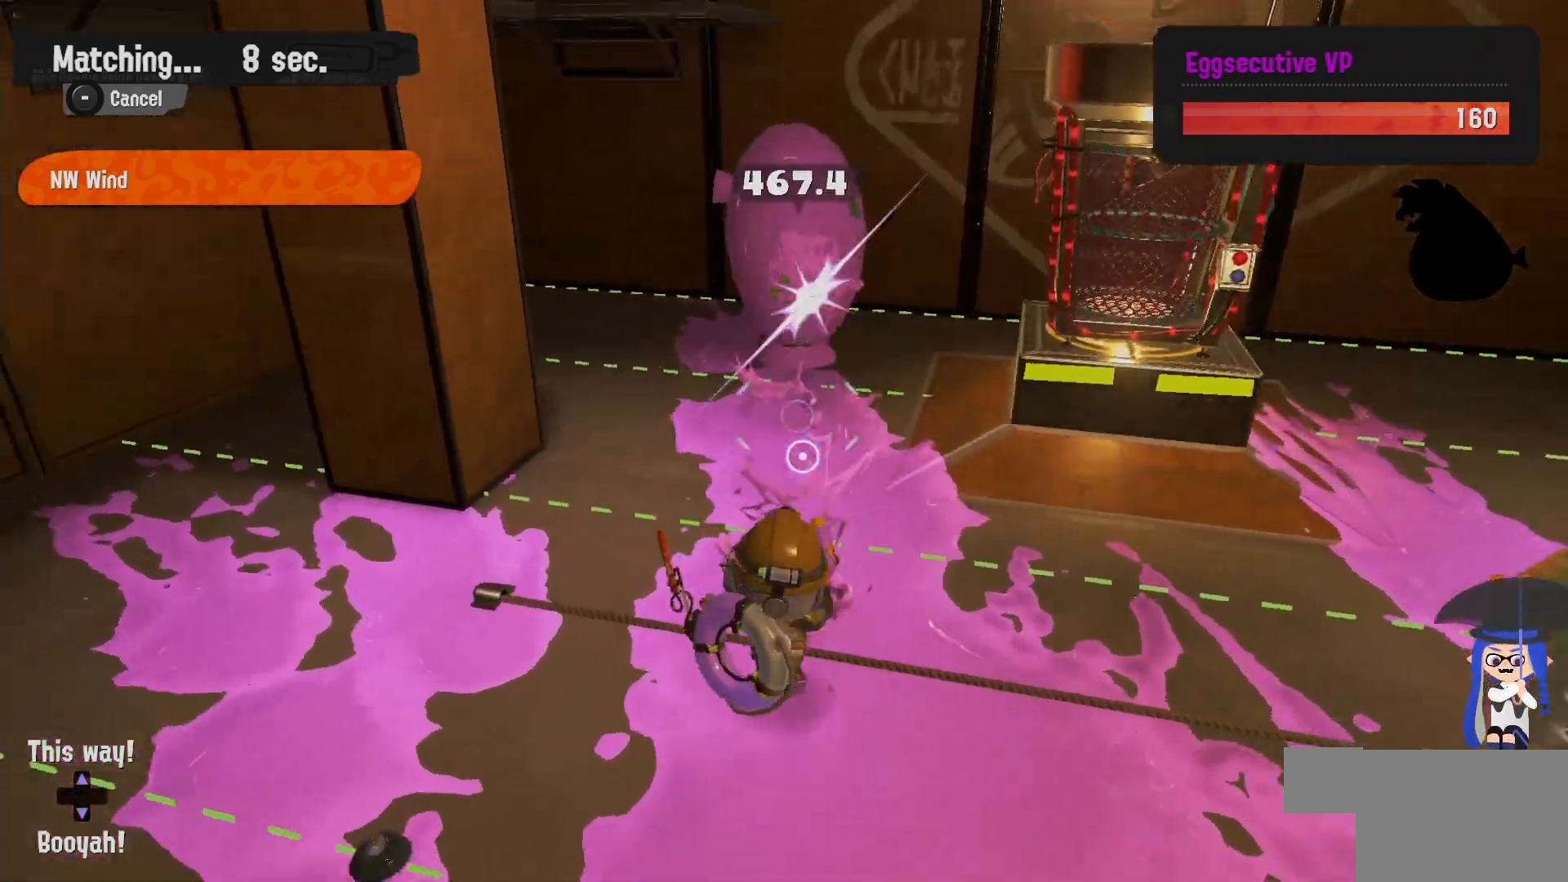
{"dt_ms": 1000, "buttons": [], "left_stick": "up-left", "right_stick": "center"}
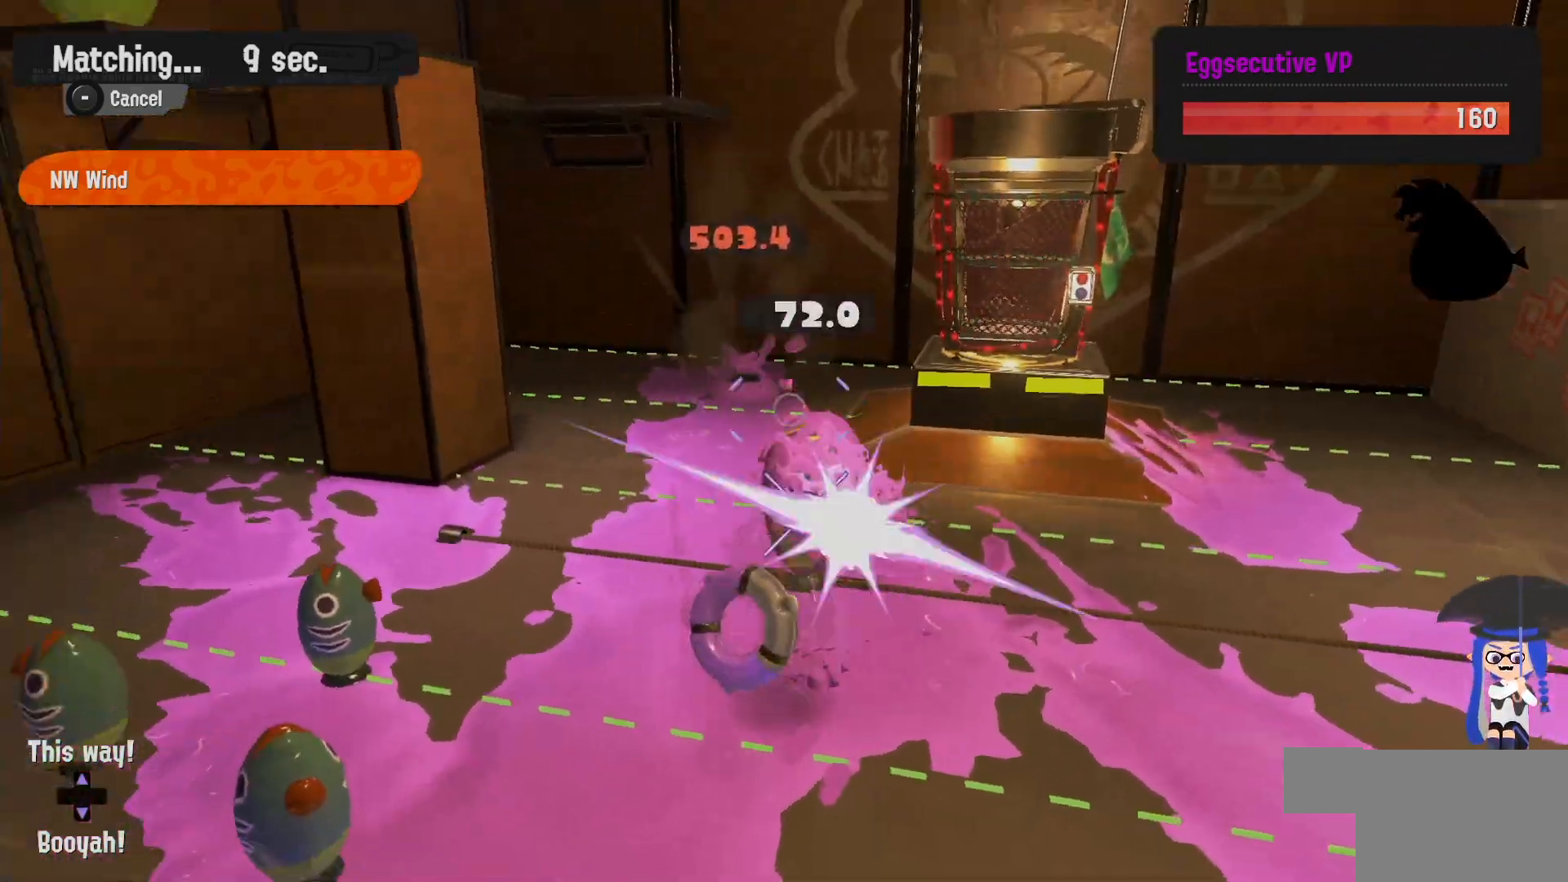
{"dt_ms": 500, "buttons": [], "left_stick": "left", "right_stick": "center", "events": [[67, "left_stick", "up-right"], [133, "left_stick", "right"], [150, "L2", "down"], [167, "right_stick", "left"], [317, "left_stick", "down"], [400, "L2", "up"], [400, "right_stick", "center"], [450, "left_stick", "left"]]}
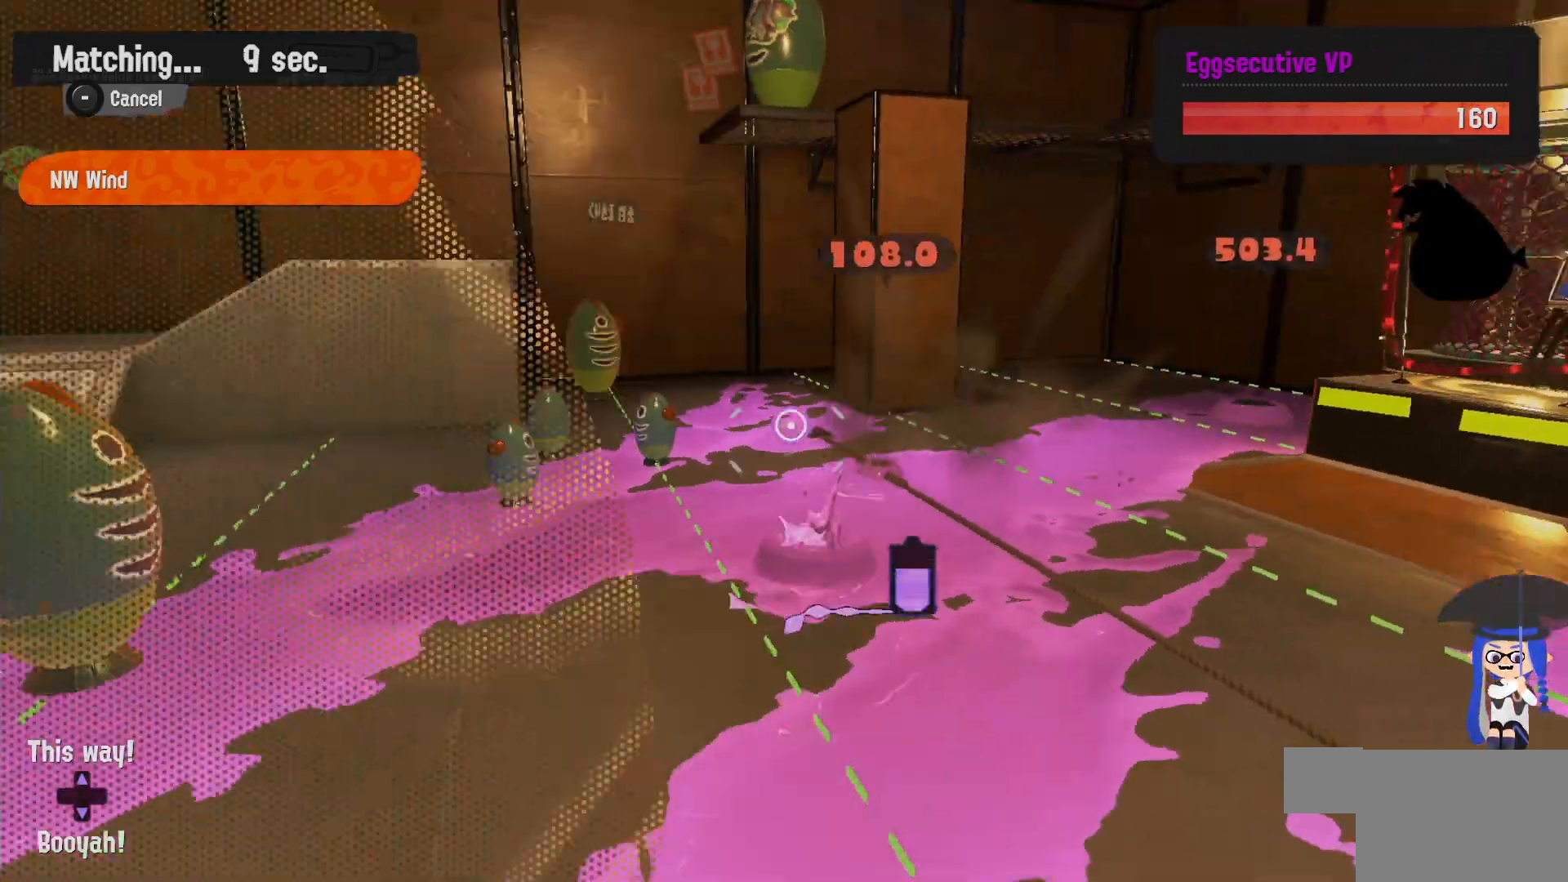
{"dt_ms": 500, "buttons": [], "left_stick": "up-right", "right_stick": "center", "events": [[83, "left_stick", "up-left"], [317, "left_stick", "up-right"]]}
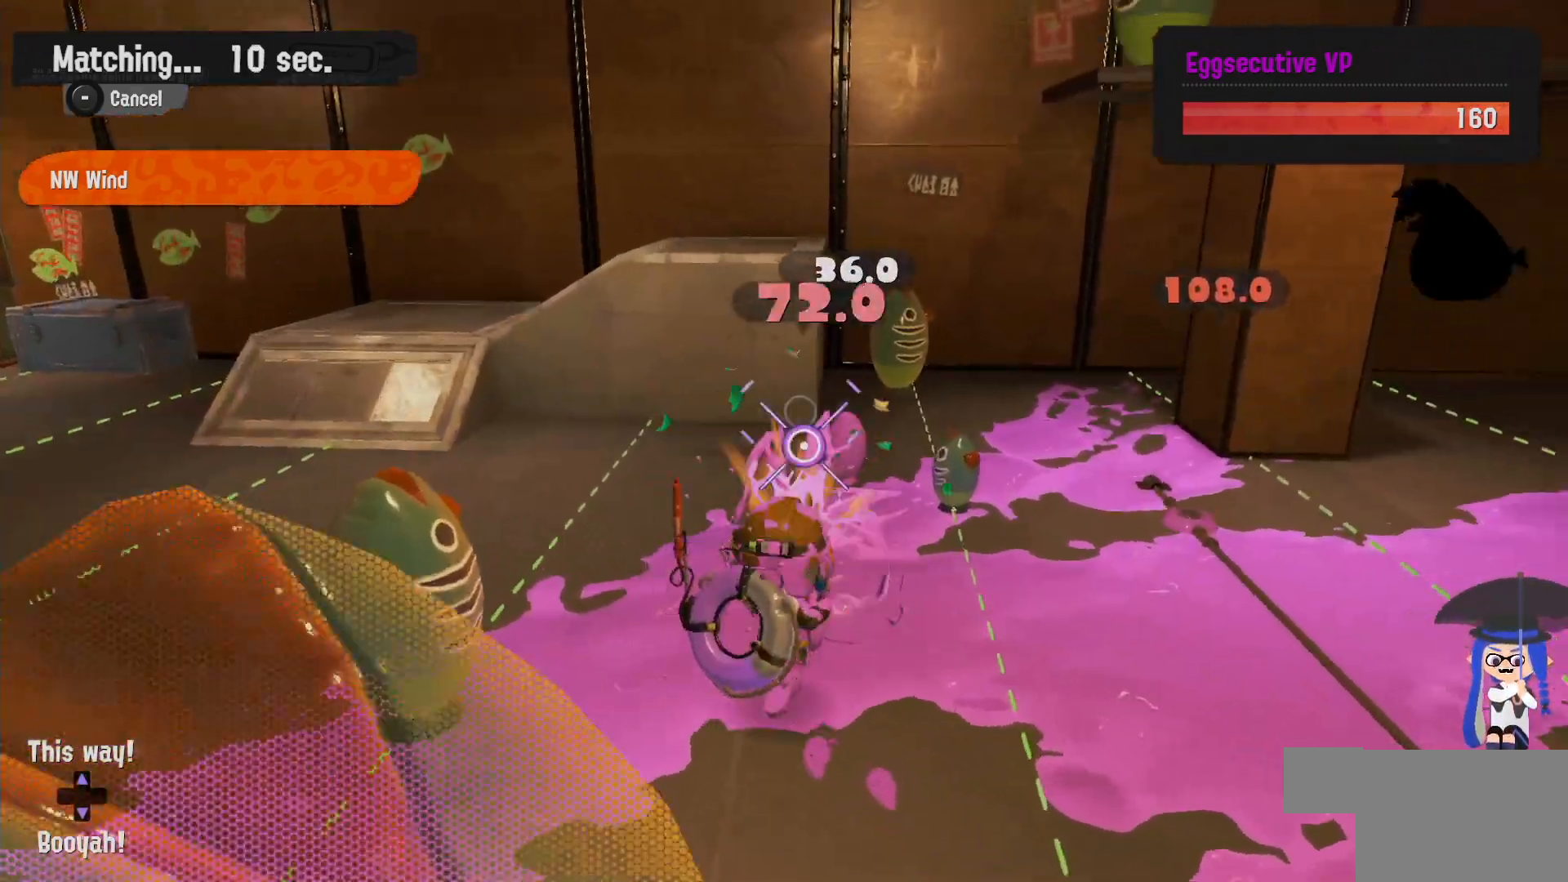
{"dt_ms": 1000, "buttons": [], "left_stick": "up", "right_stick": "center"}
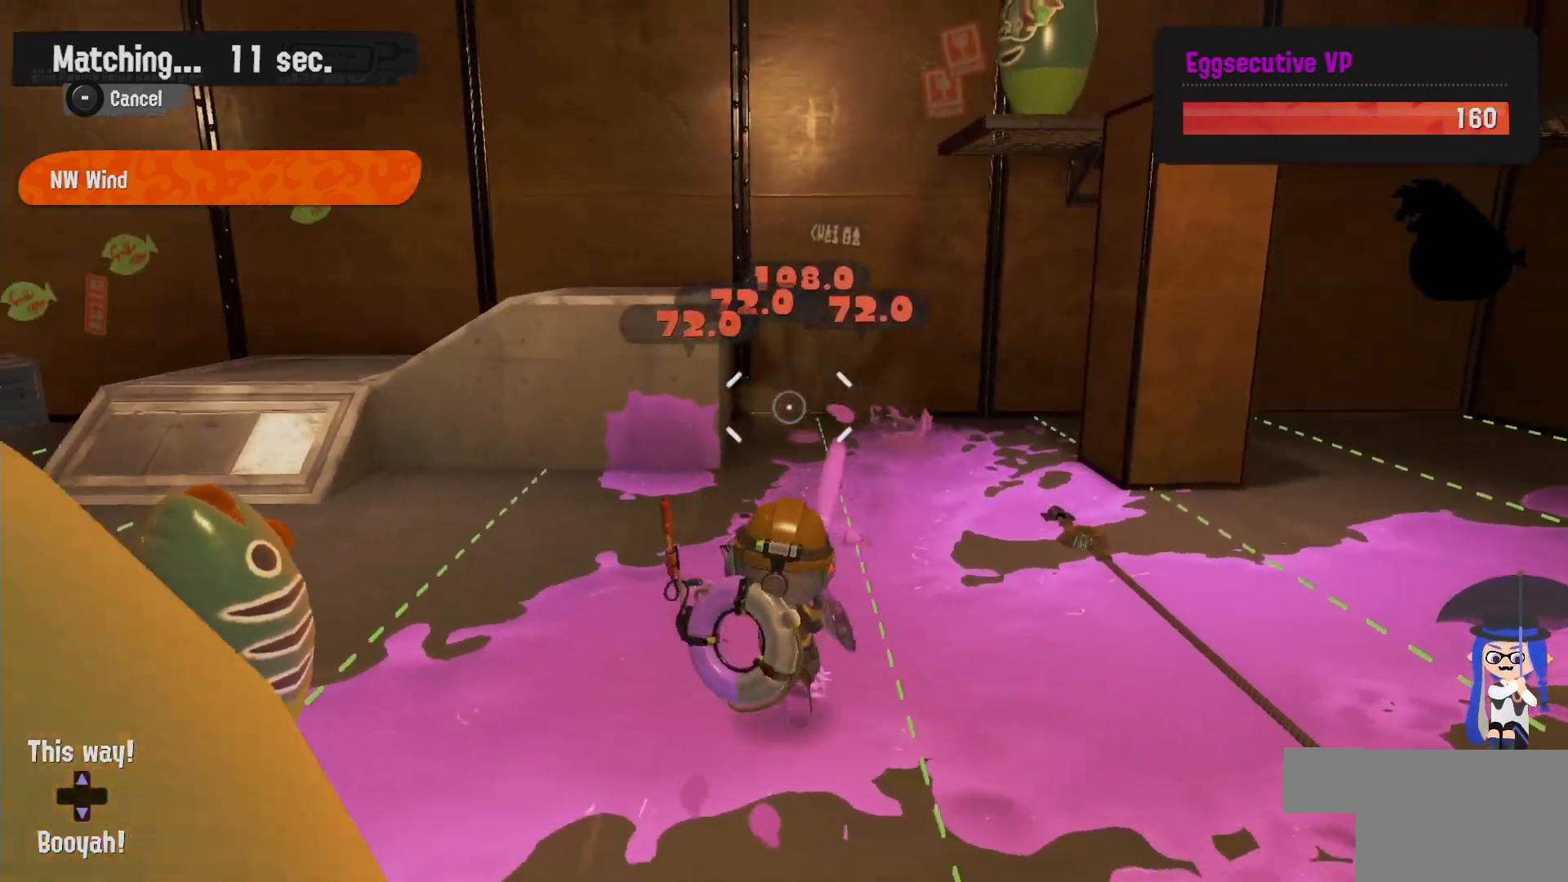
{"dt_ms": 1000, "buttons": [], "left_stick": "down", "right_stick": "center", "events": [[133, "L2", "down"], [183, "left_stick", "center"], [317, "left_stick", "down"], [467, "left_stick", "down-left"], [517, "right_stick", "down-right"], [617, "right_stick", "center"], [633, "left_stick", "down"], [933, "L2", "up"]]}
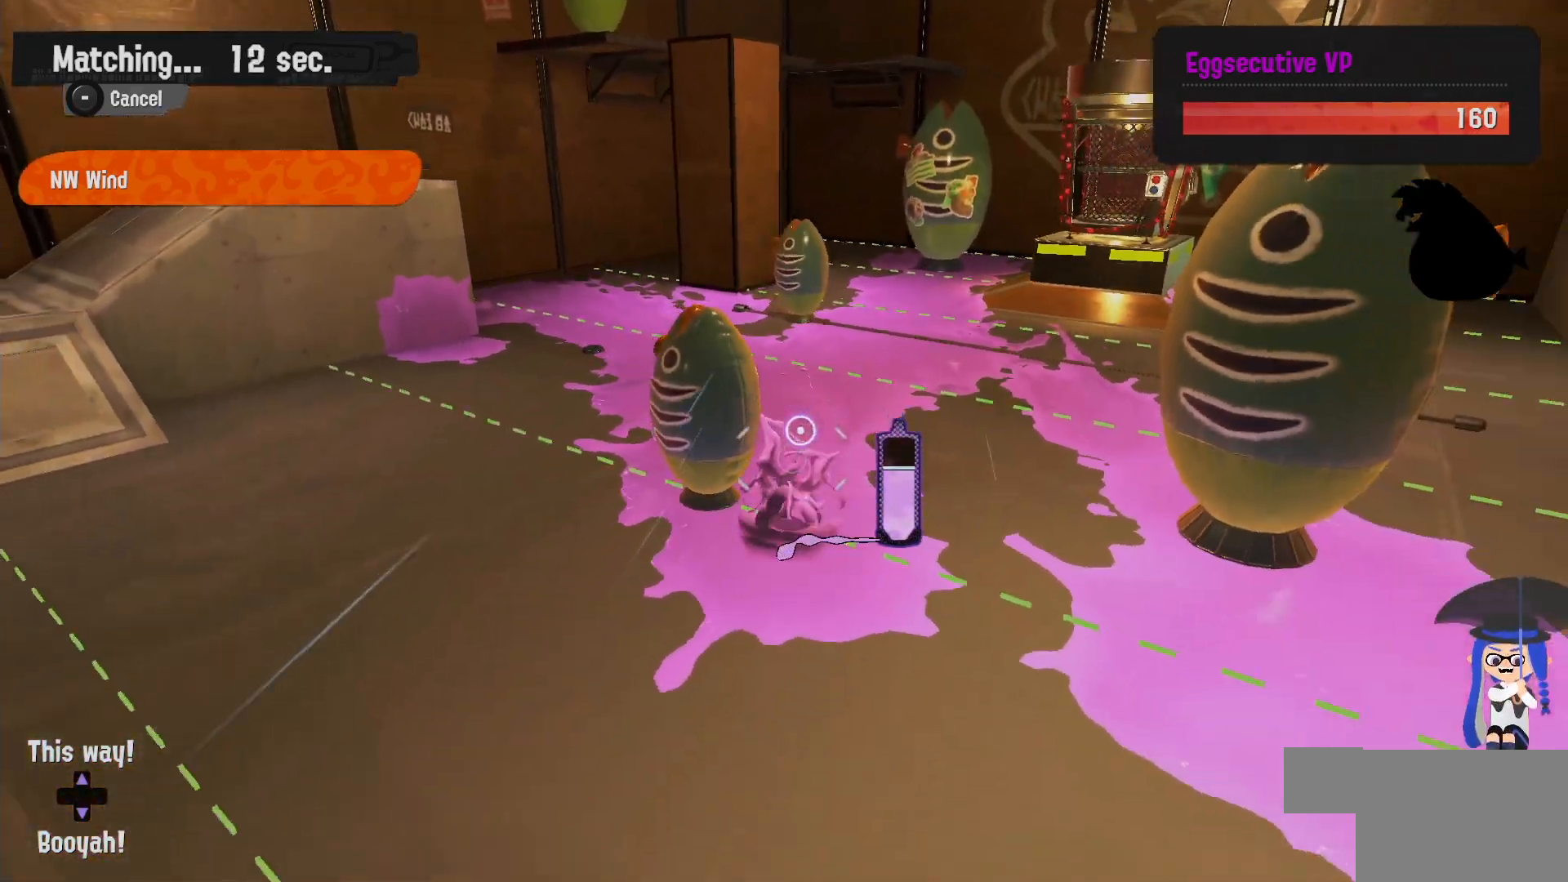
{"dt_ms": 1000, "buttons": ["L2"], "left_stick": "up-left", "right_stick": "down-right"}
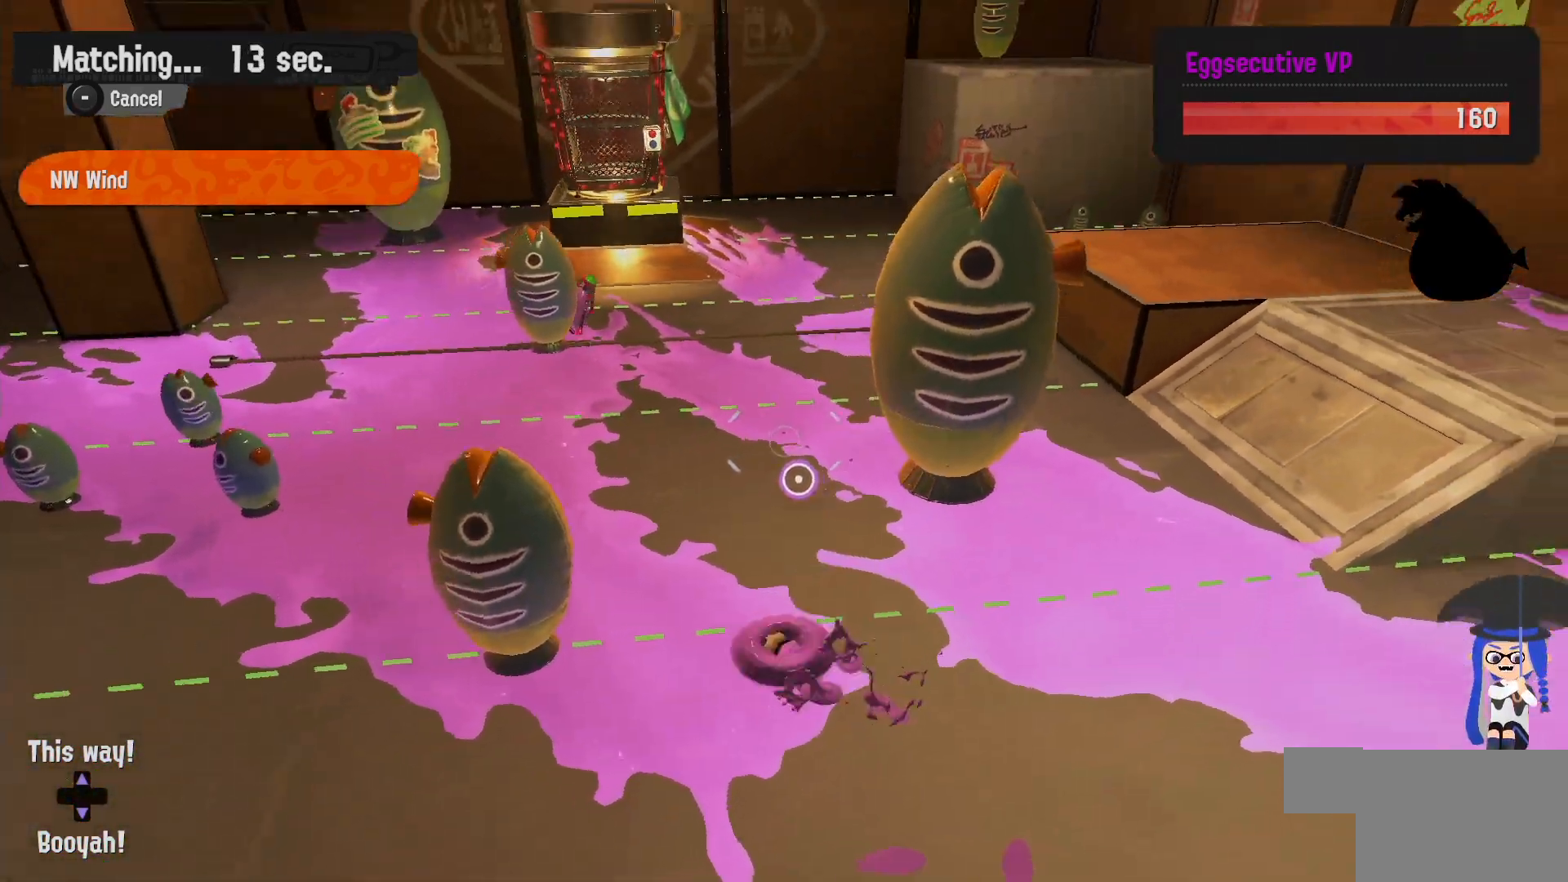
{"dt_ms": 500, "buttons": ["B", "L2"], "left_stick": "up-right", "right_stick": "center", "events": [[33, "right_stick", "center"], [100, "left_stick", "left"], [367, "left_stick", "up-right"], [433, "B", "down"]]}
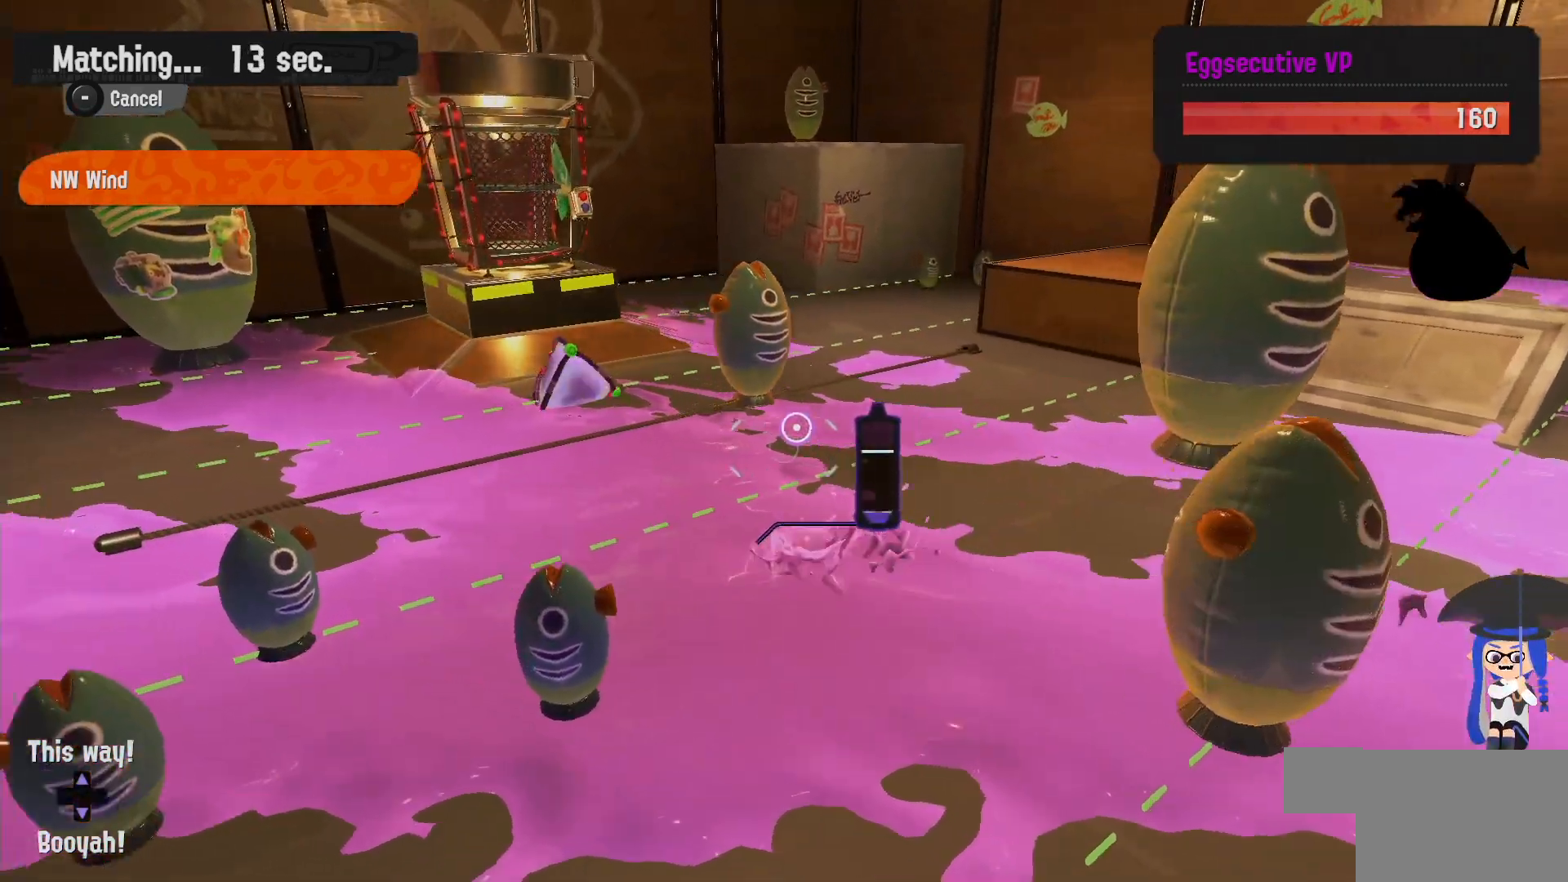
{"dt_ms": 500, "buttons": [], "left_stick": "up-right", "right_stick": "center", "events": [[200, "L2", "up"], [317, "B", "up"]]}
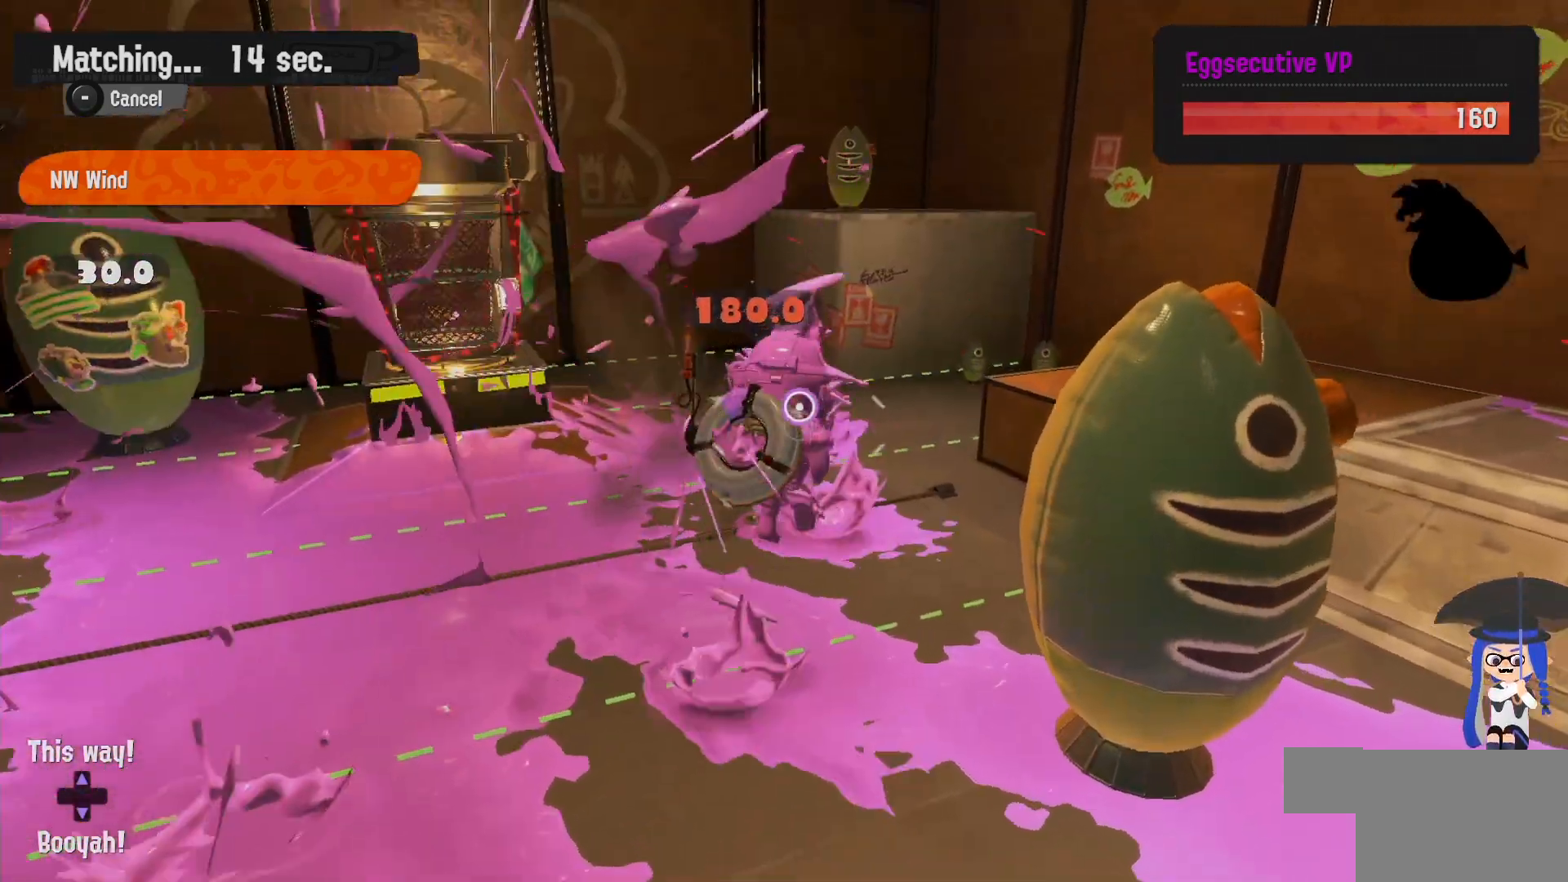
{"dt_ms": 1000, "buttons": [], "left_stick": "up-left", "right_stick": "center"}
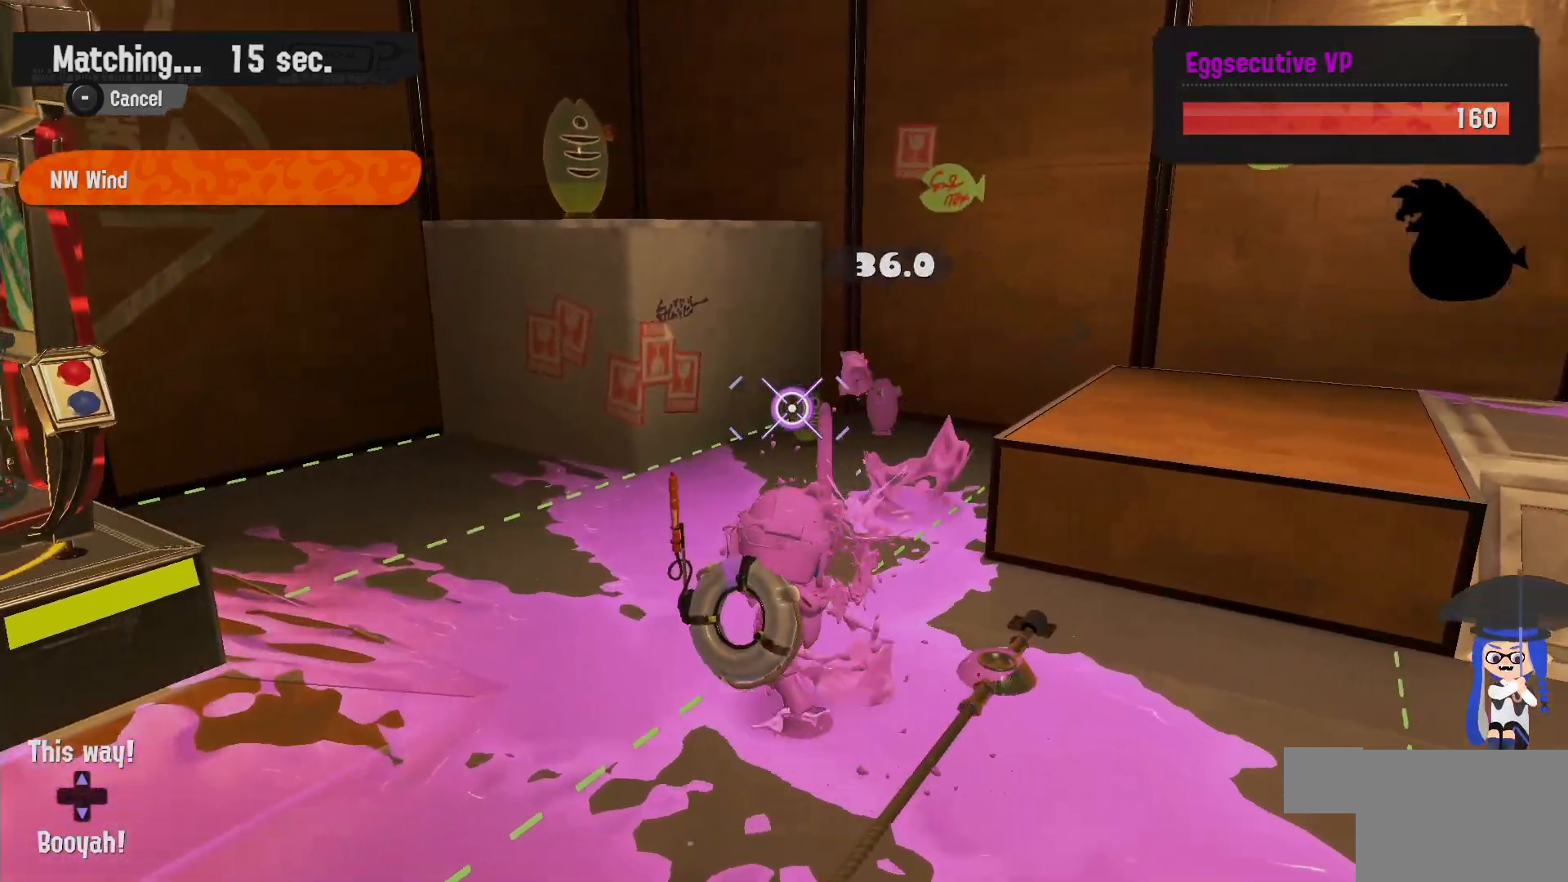
{"dt_ms": 500, "buttons": ["L2"], "left_stick": "right", "right_stick": "left", "events": [[33, "left_stick", "up-right"], [200, "left_stick", "right"], [333, "L2", "down"], [383, "right_stick", "left"]]}
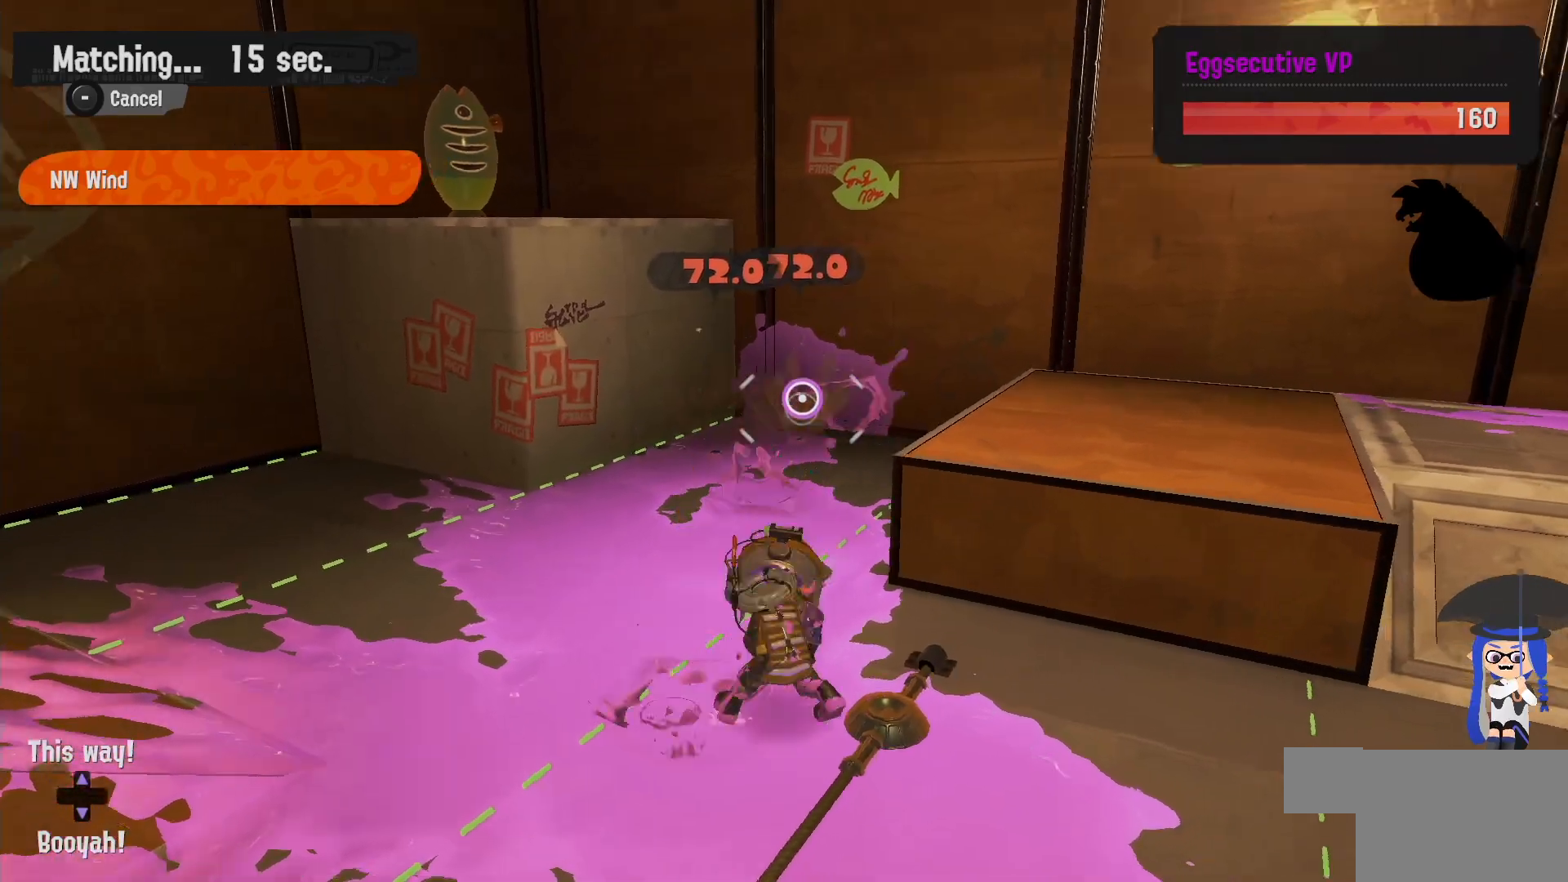
{"dt_ms": 500, "buttons": [], "left_stick": "right", "right_stick": "center", "events": [[17, "right_stick", "center"], [83, "B", "down"], [167, "L2", "up"], [483, "B", "up"]]}
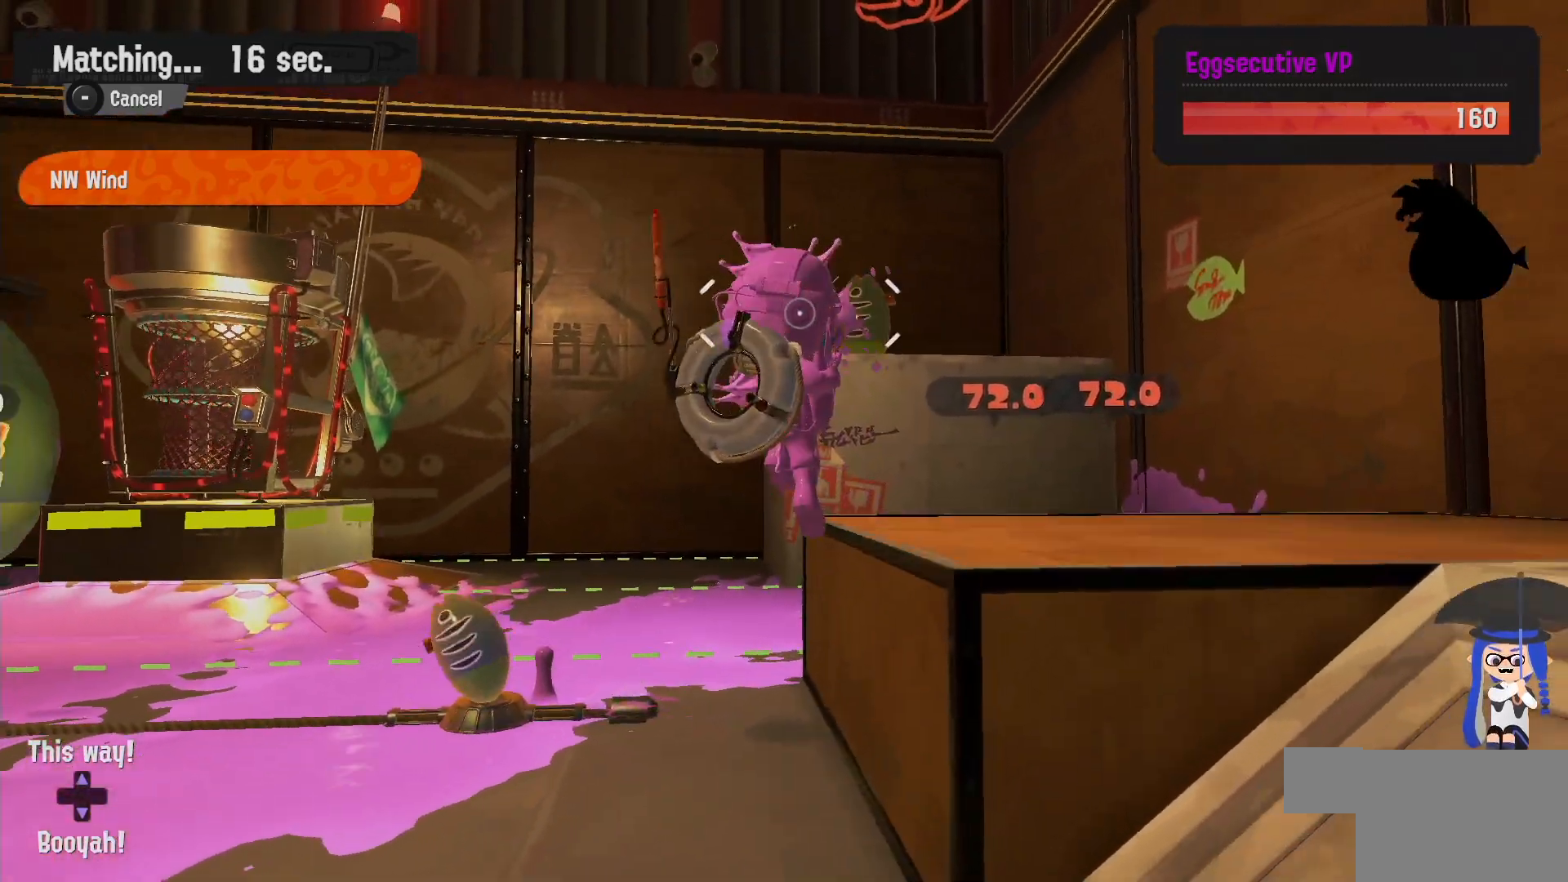
{"dt_ms": 1000, "buttons": [], "left_stick": "left", "right_stick": "center"}
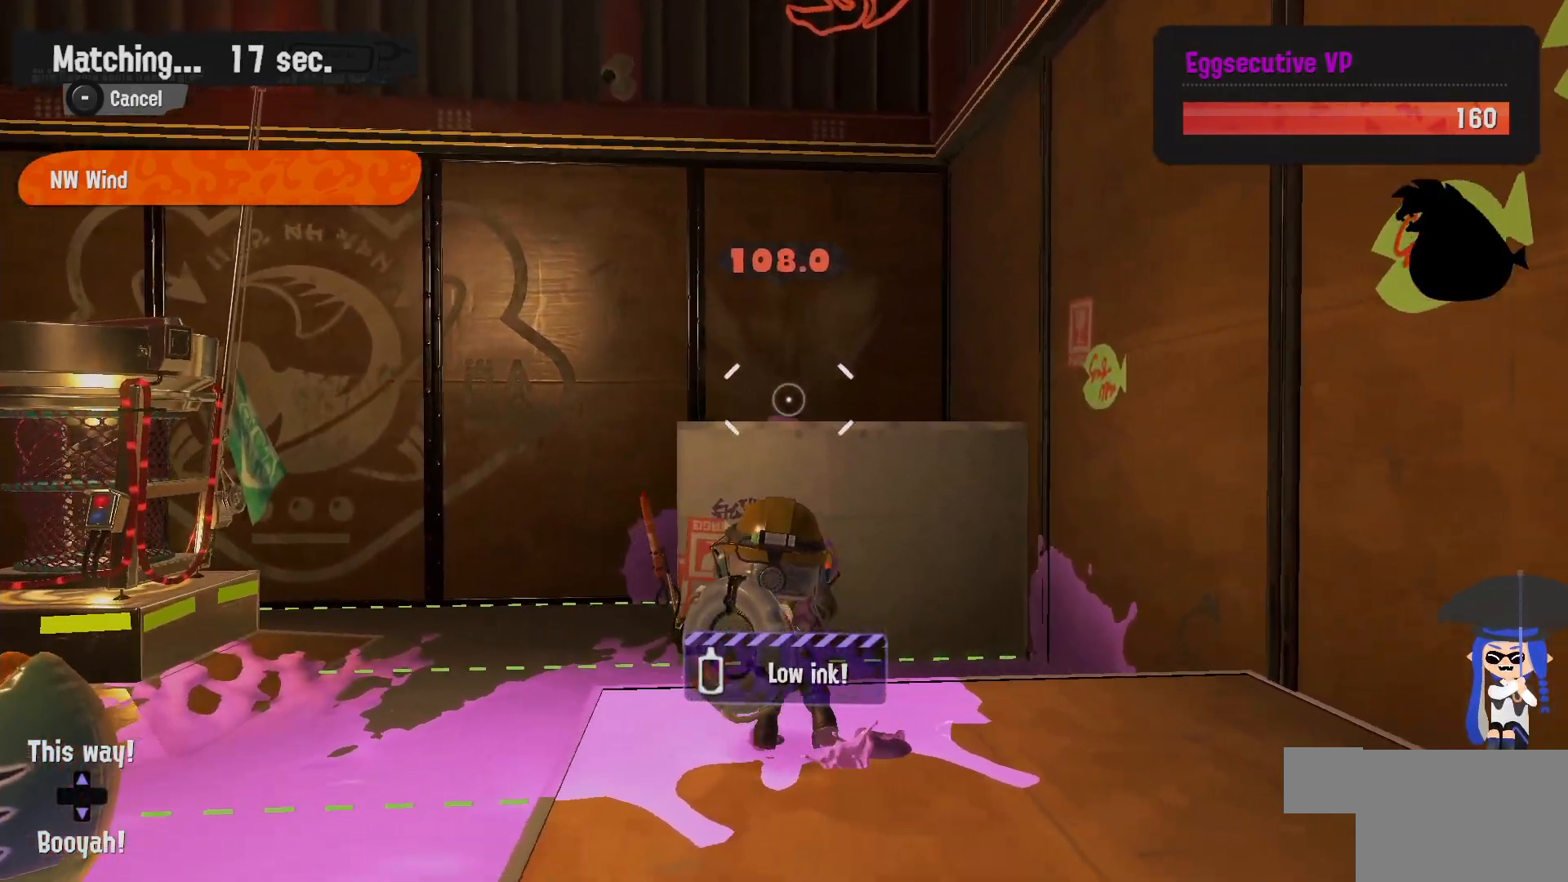
{"dt_ms": 500, "buttons": ["L2"], "left_stick": "center", "right_stick": "center", "events": [[50, "left_stick", "center"], [83, "L2", "down"]]}
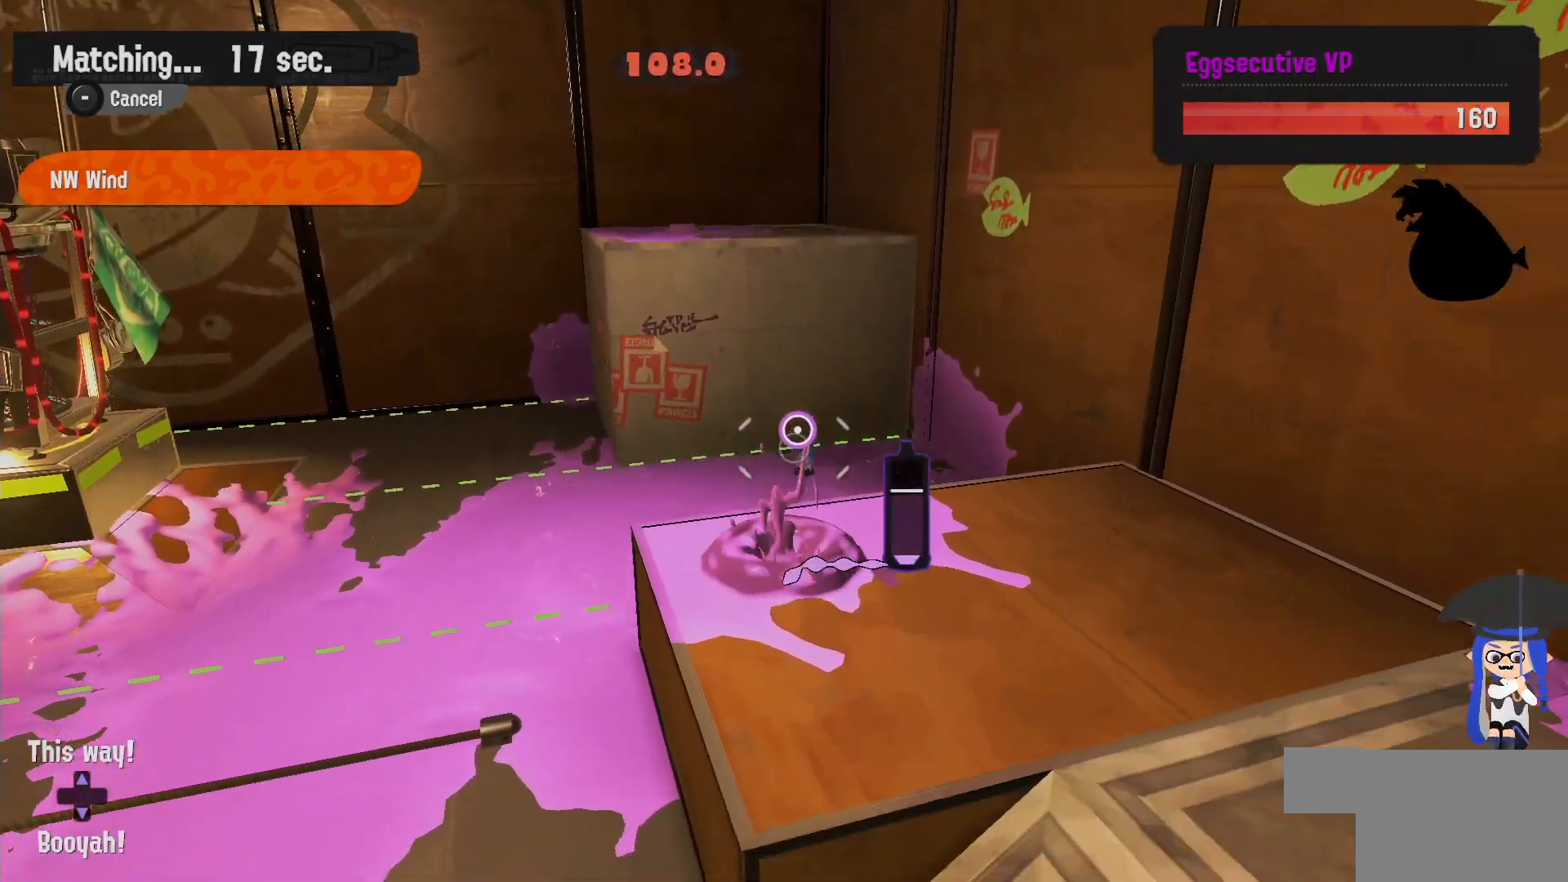
{"dt_ms": 500, "buttons": ["L2"], "left_stick": "center", "right_stick": "center", "events": []}
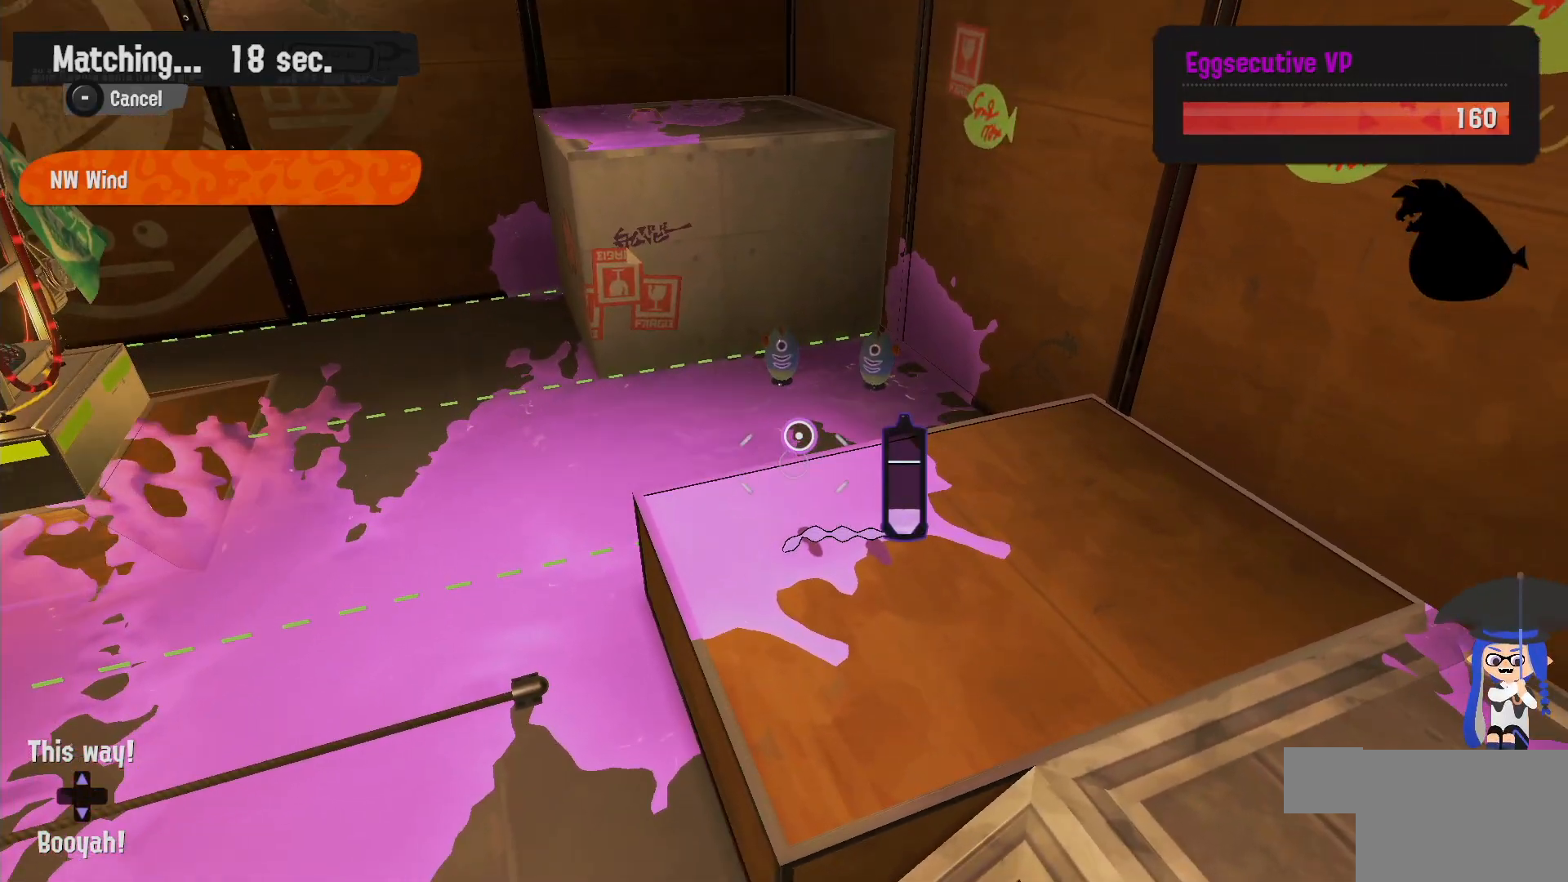
{"dt_ms": 500, "buttons": ["L2"], "left_stick": "center", "right_stick": "center"}
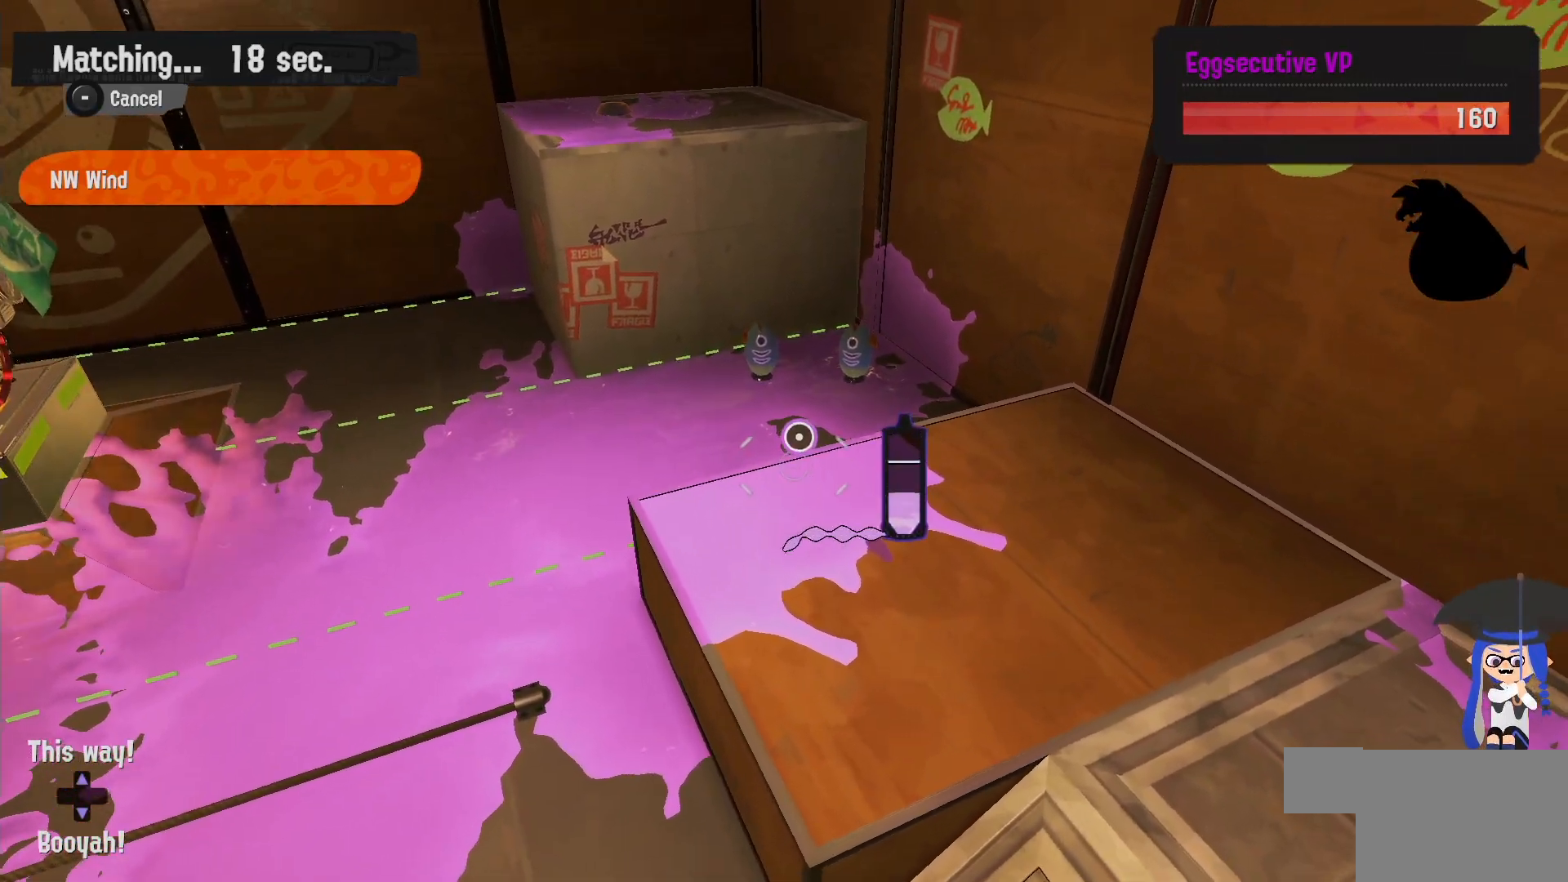
{"dt_ms": 500, "buttons": ["L2"], "left_stick": "center", "right_stick": "center", "events": []}
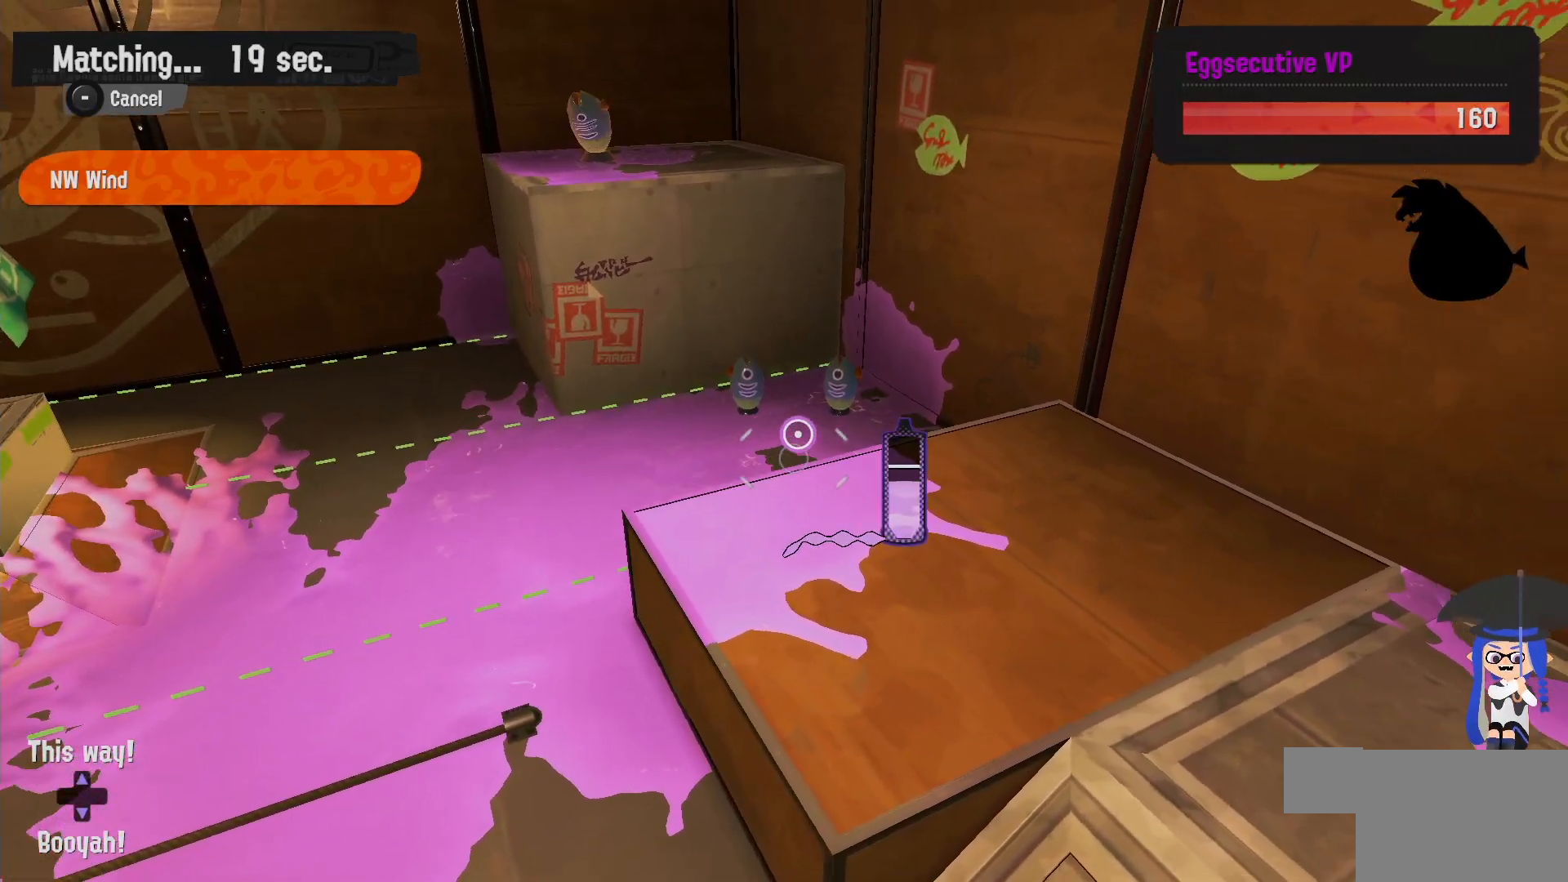
{"dt_ms": 500, "buttons": ["L2"], "left_stick": "center", "right_stick": "center", "events": []}
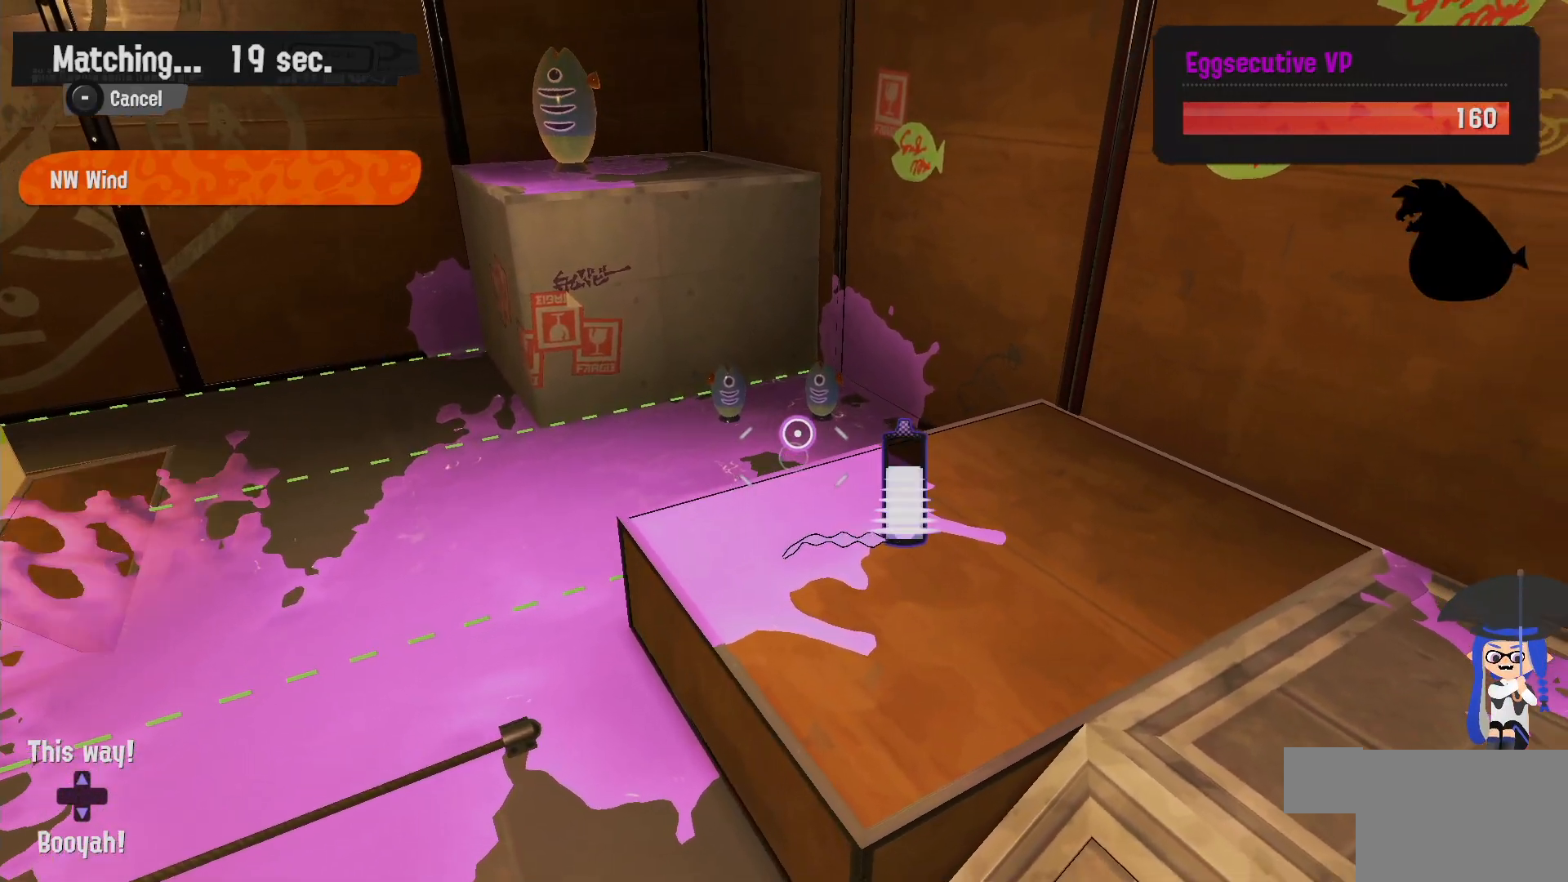
{"dt_ms": 500, "buttons": ["L2"], "left_stick": "center", "right_stick": "center", "events": []}
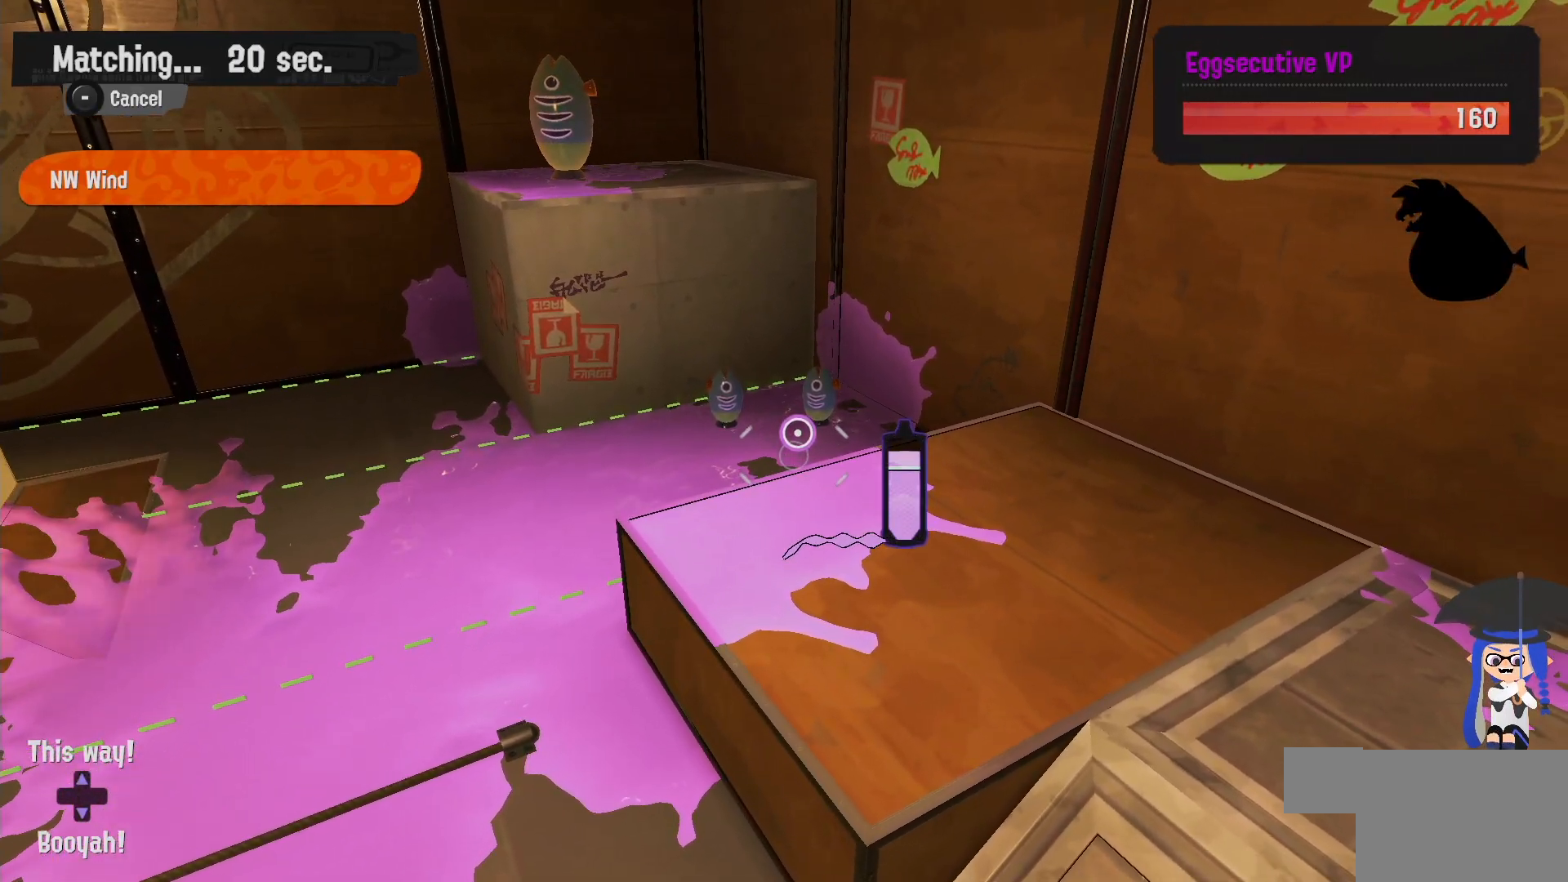
{"dt_ms": 1000, "buttons": [], "left_stick": "center", "right_stick": "center"}